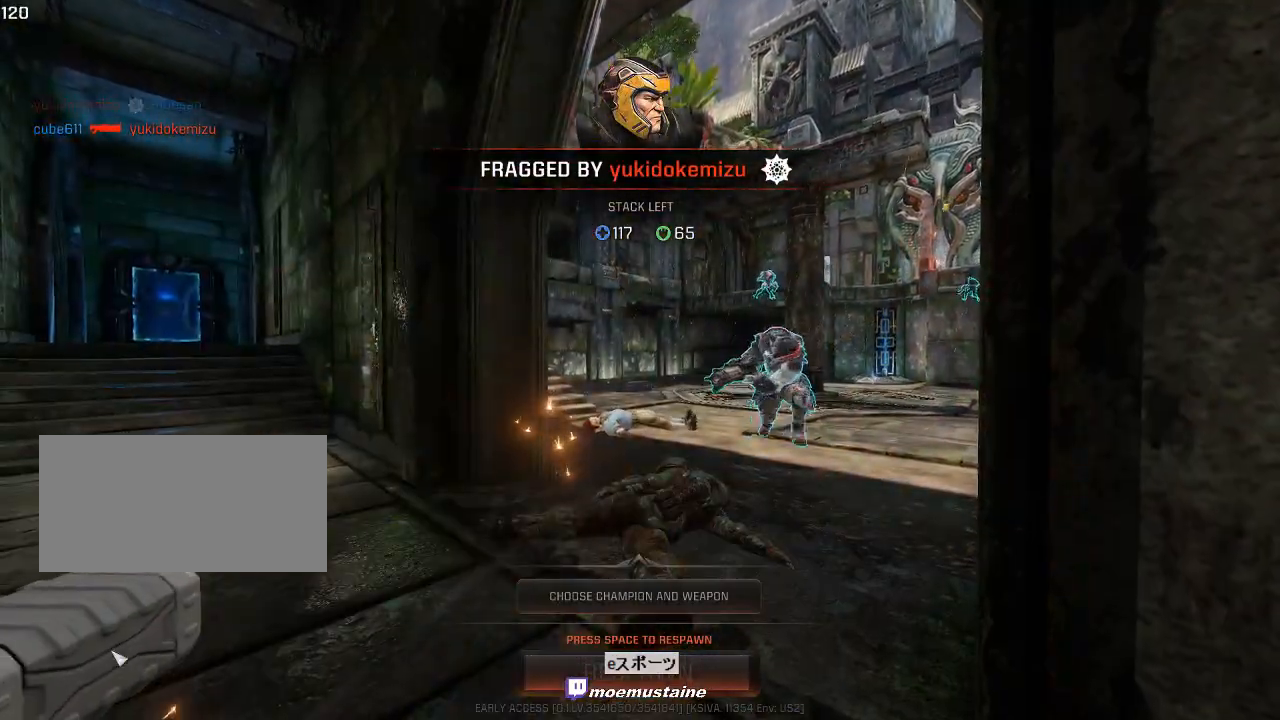
Gameplay with keyboard and mouse; each line is a JSON object with the keys and mouse buttons held at the frame after it. "events" lists presses ("down") and releases ("up") of "a", "caps_lock", "d", "e", "f", "q", "r", "s", "shift", "space", "tab", "w", "mouse_left", "mouse_wheel", "mouse_right" and "mouse_mb5" between this image and that frame as [ms after this image, input, new state], when the widget could be followed in between. "mouse_left", "mouse_wheel", "mouse_right", "mouse_mb5" = the "left", "wheel", "right", "mb5" buttons of the "mouse" list. No other keys are recorded. "wheel" means that the mouse wheel is clicked or scrolled. Mouse movement is not recorded. Not read: other_keys.
{"keys": [], "mouse": [], "events": [[33, "space", "down"], [150, "space", "up"]]}
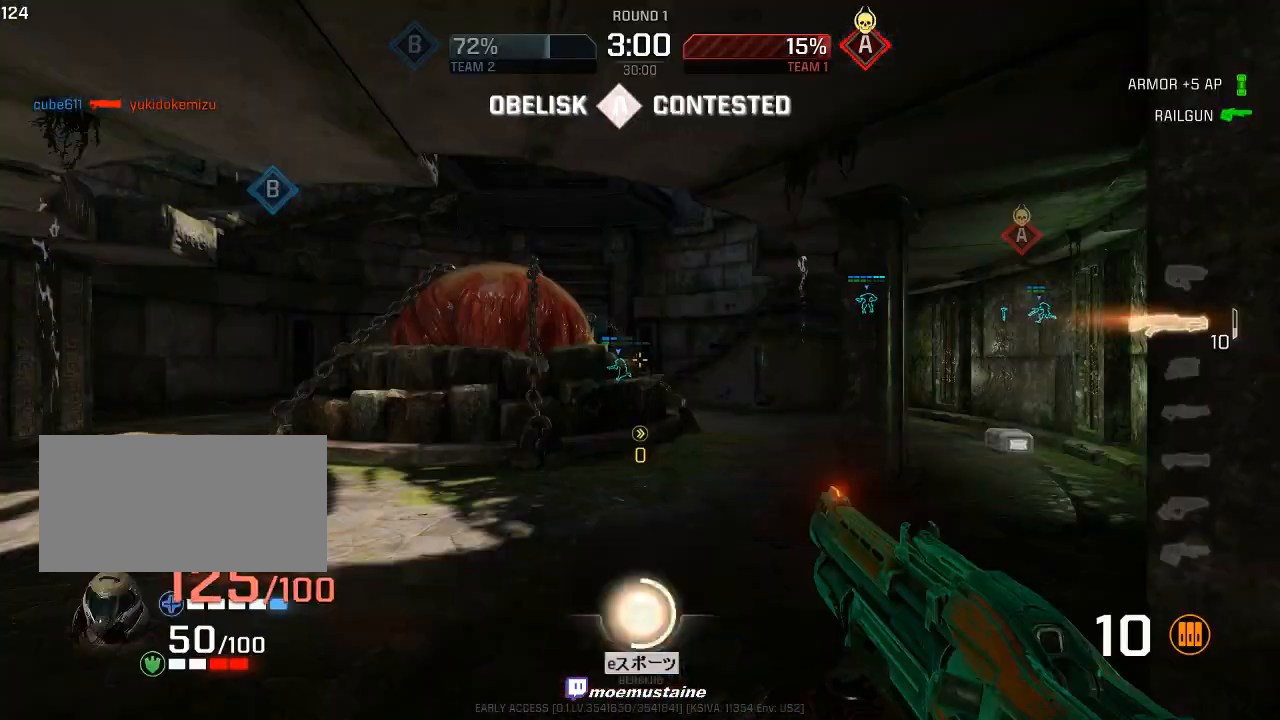
{"keys": ["w"], "mouse": [], "events": [[300, "w", "down"]]}
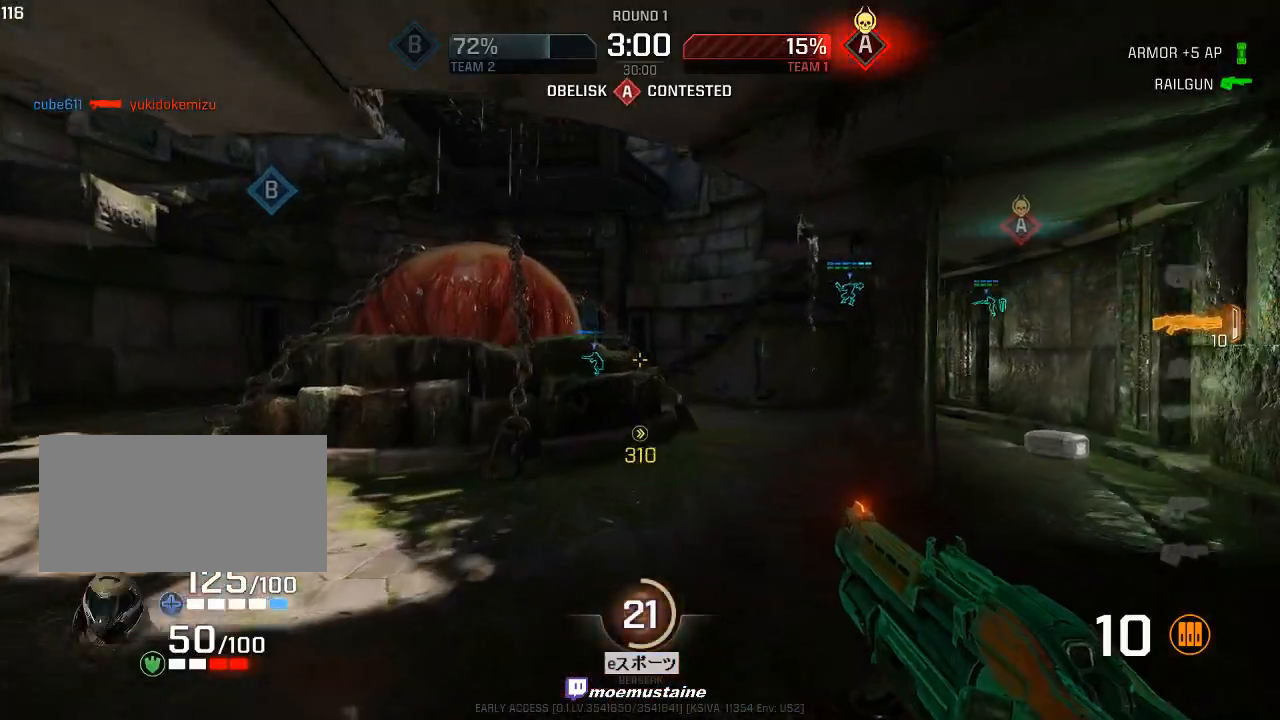
{"keys": ["w"], "mouse": ["right"], "events": [[33, "a", "down"], [200, "a", "up"], [483, "mouse_right", "down"]]}
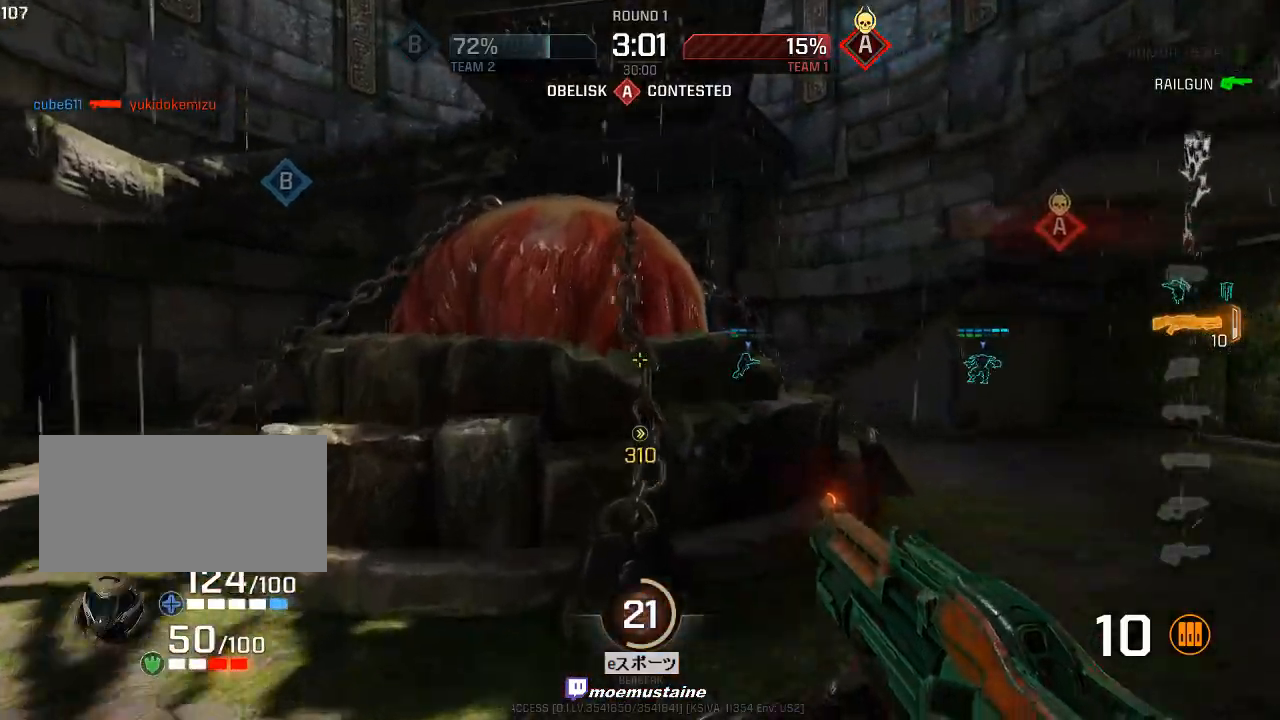
{"keys": ["s"], "mouse": [], "events": [[33, "mouse_right", "up"], [50, "mouse_right", "down"], [50, "w", "up"], [167, "mouse_right", "up"], [200, "s", "down"], [367, "s", "up"], [500, "s", "down"]]}
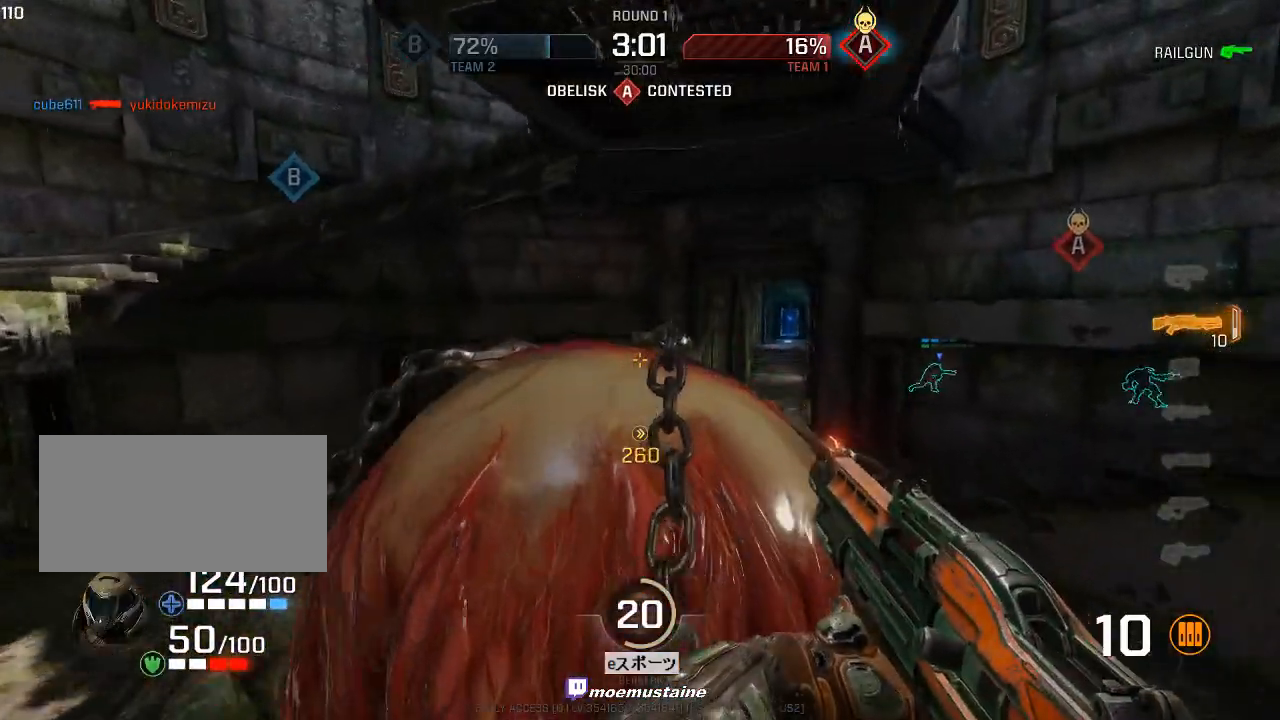
{"keys": ["w"], "mouse": [], "events": [[17, "a", "down"], [150, "a", "up"], [200, "s", "up"], [300, "mouse_right", "down"], [333, "w", "down"], [483, "mouse_right", "up"]]}
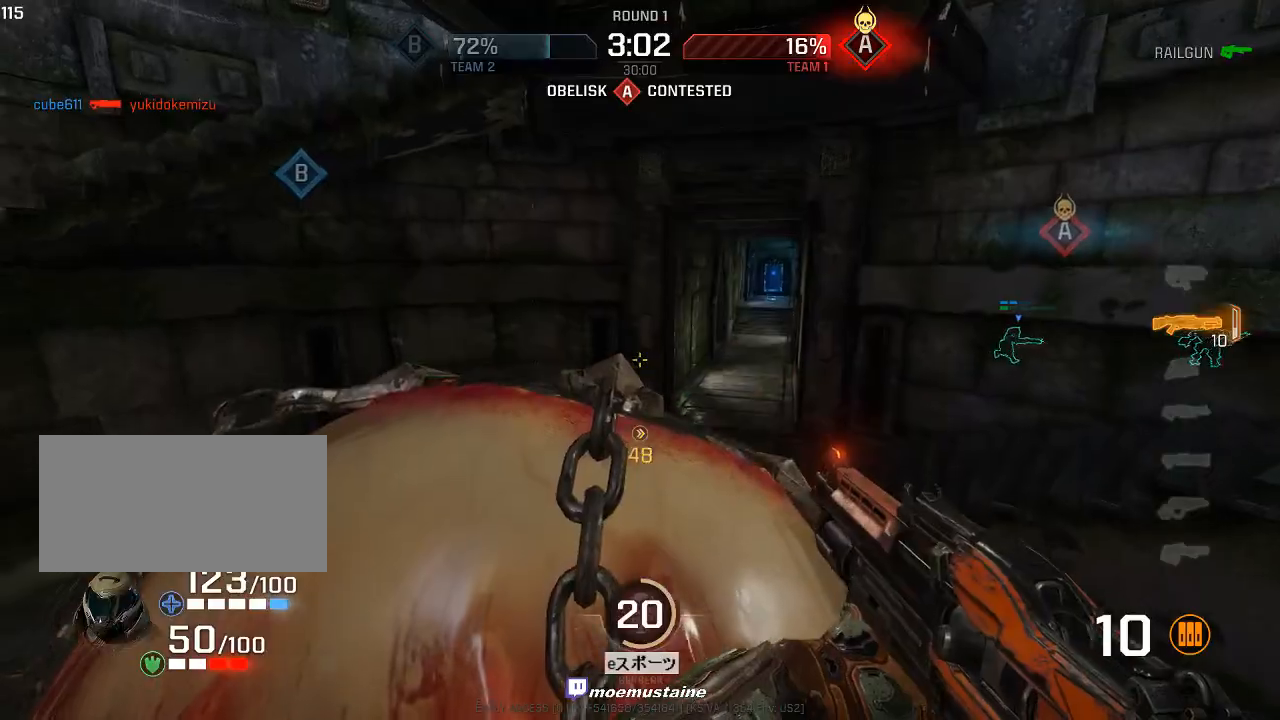
{"keys": ["a", "w"], "mouse": [], "events": [[183, "d", "down"], [317, "d", "up"], [333, "a", "down"]]}